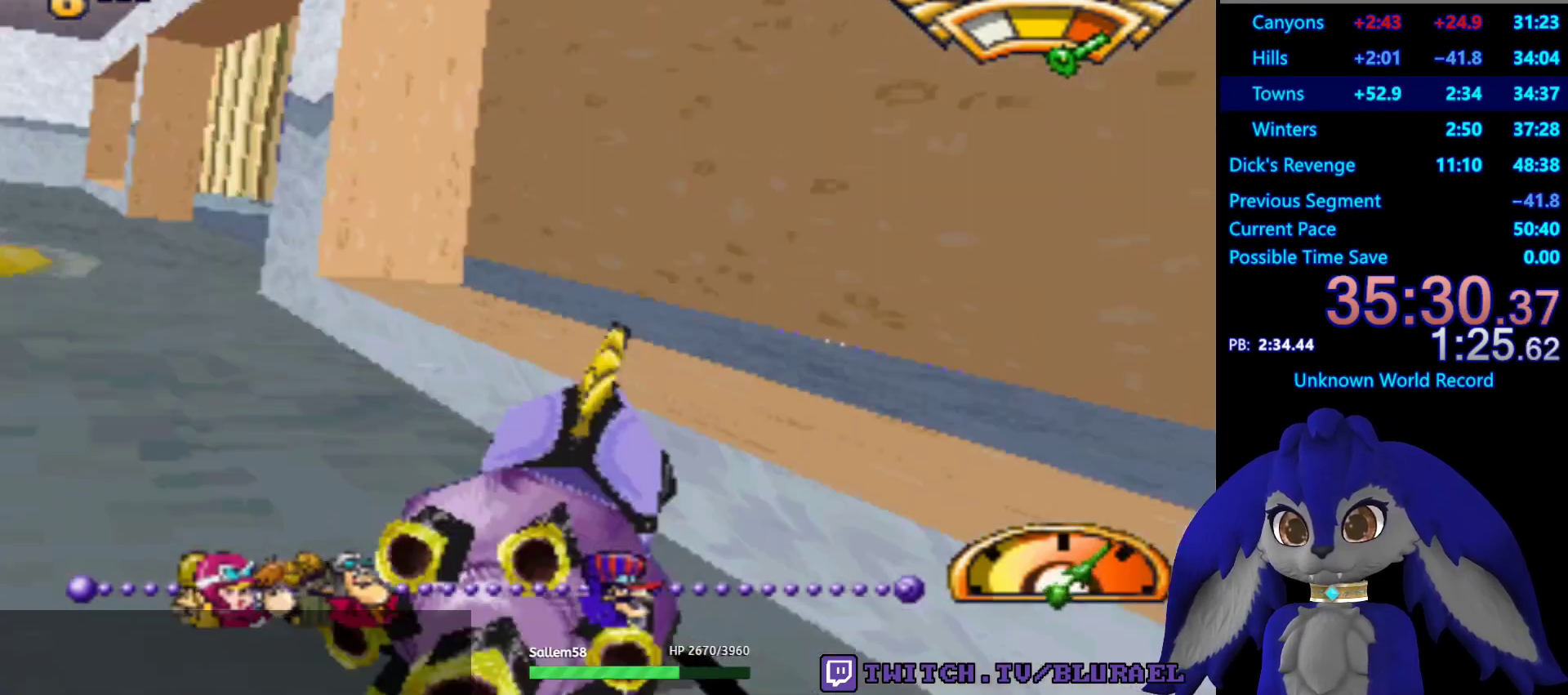
Gameplay with a controller (PlayStation layout); each line is a JSON object with the inputs held at the frame after it. "events" lists button and stick changes between this image and that frame as [ms after this image, input, new state], when the widget could be followed in between. Not read: R3.
{"buttons": [], "left_stick": "down-left", "right_stick": "center", "events": [[350, "CROSS", "up"]]}
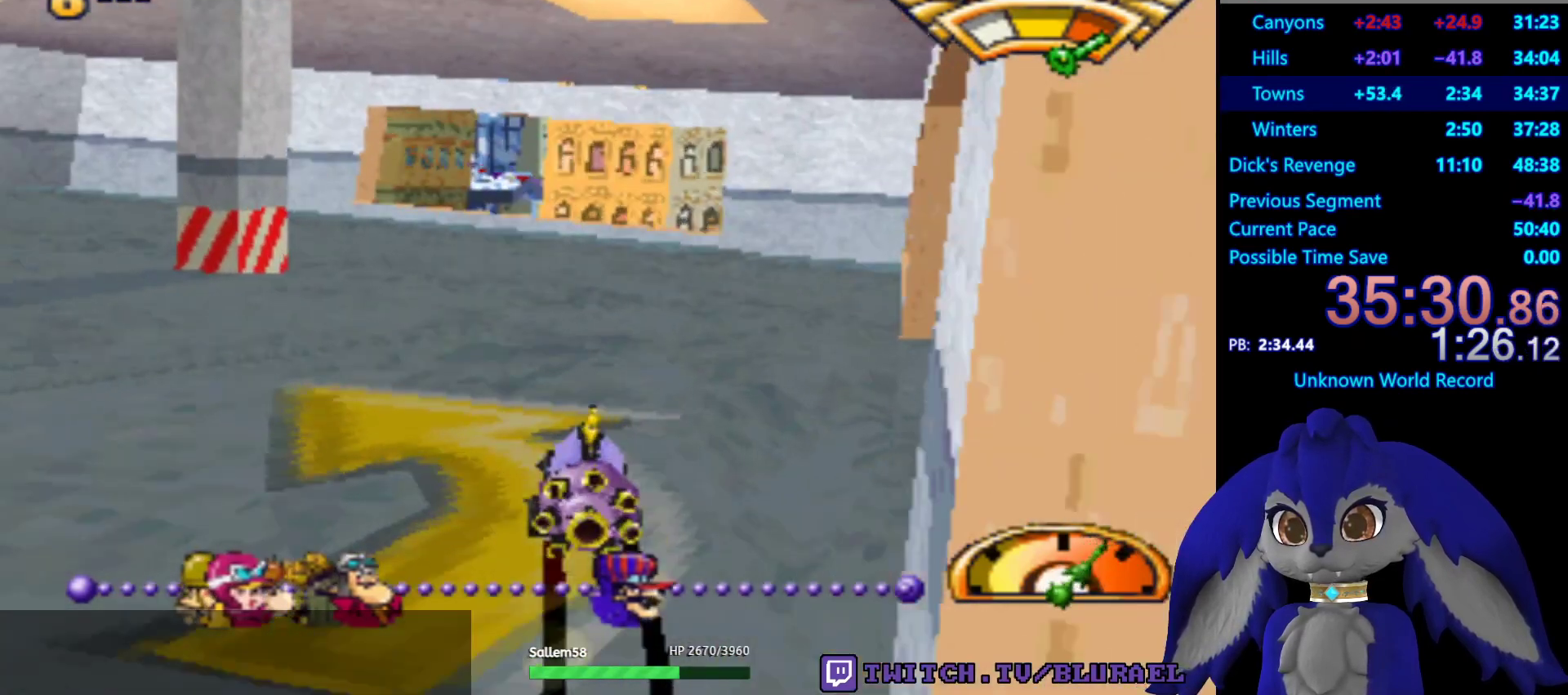
{"buttons": ["CROSS"], "left_stick": "down-left", "right_stick": "center", "events": [[167, "CROSS", "down"]]}
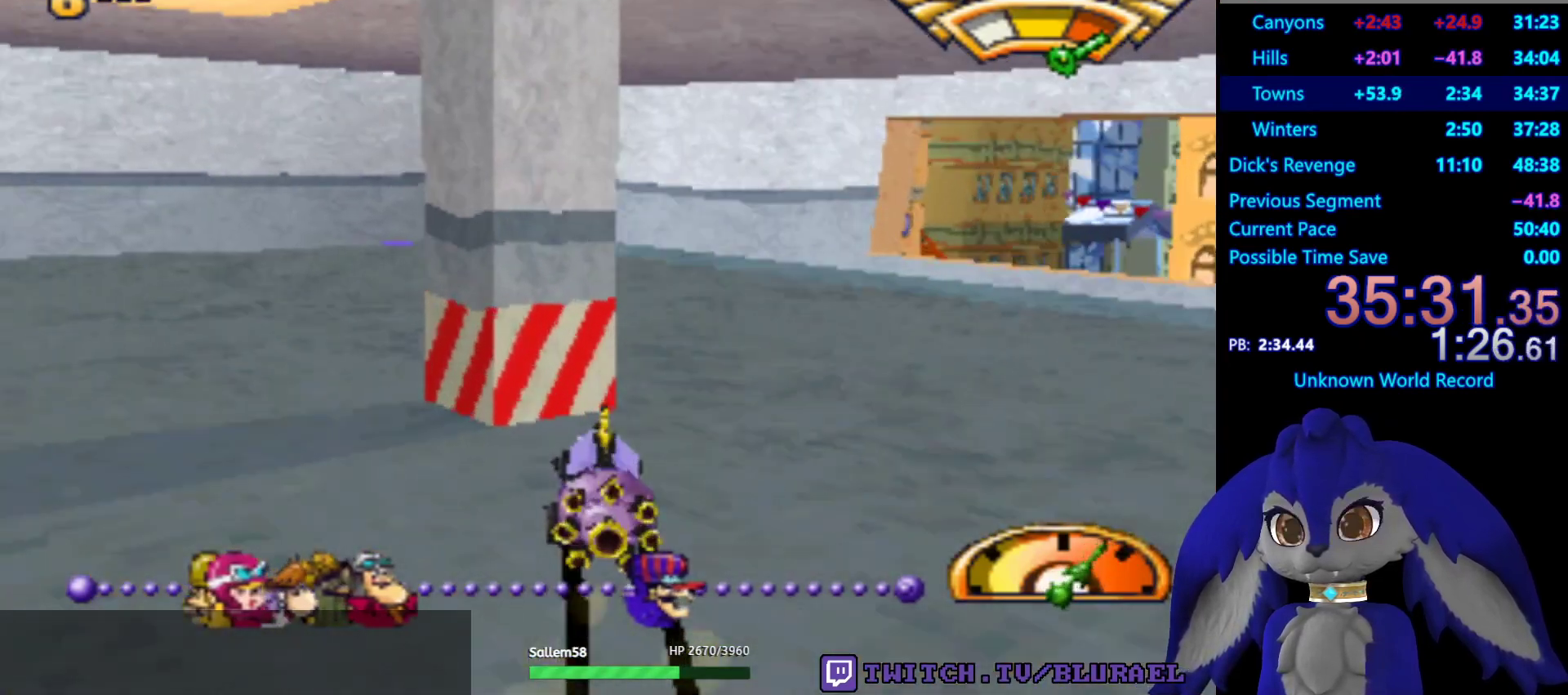
{"buttons": ["CROSS"], "left_stick": "down-left", "right_stick": "center", "events": []}
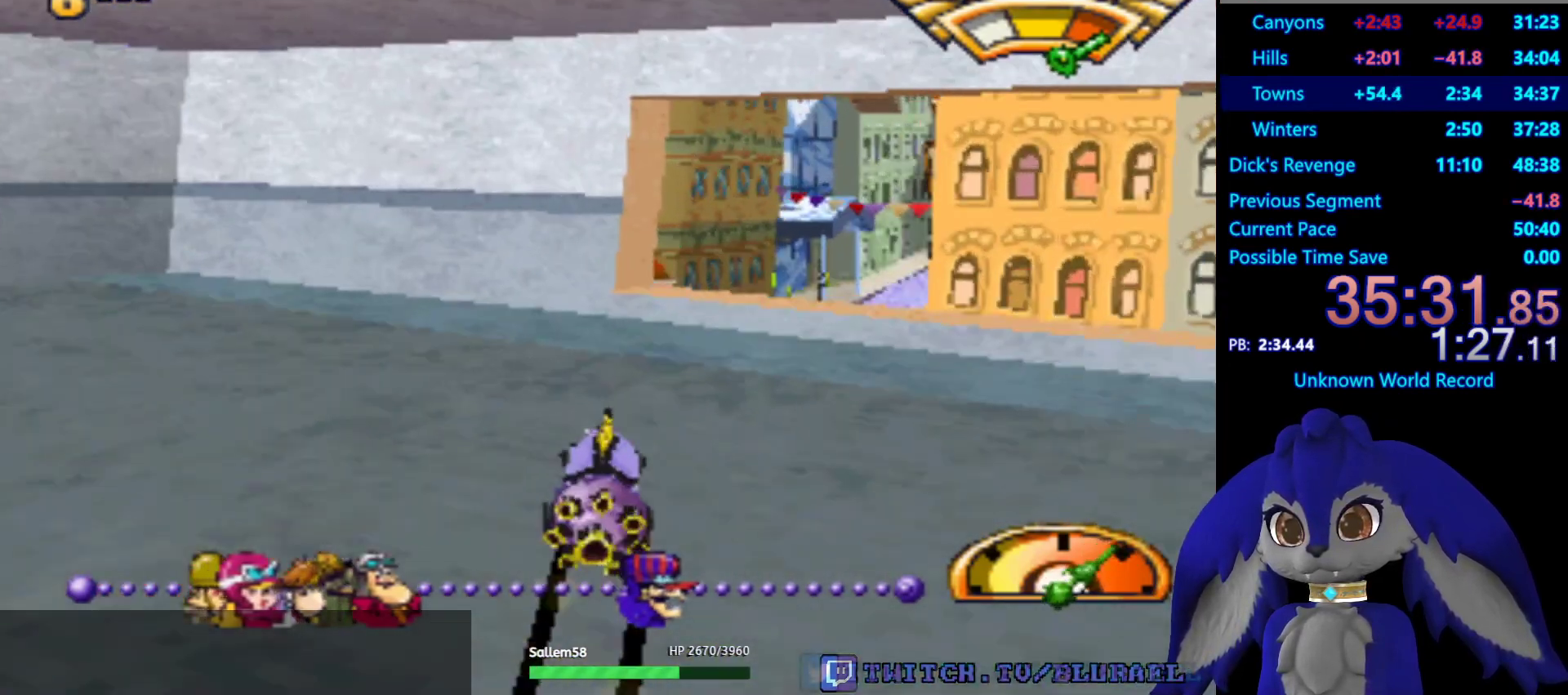
{"buttons": ["CROSS"], "left_stick": "down-left", "right_stick": "center", "events": [[67, "CROSS", "up"], [183, "CROSS", "down"]]}
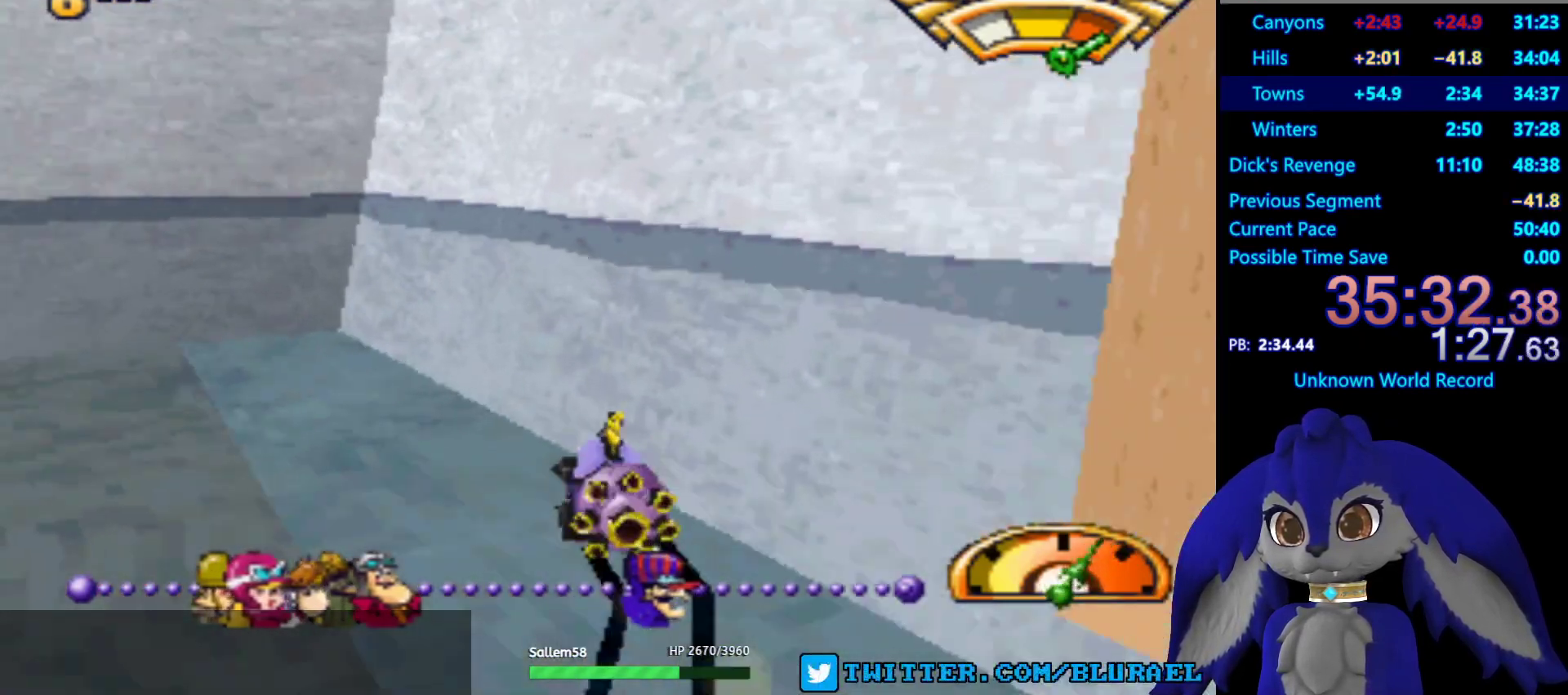
{"buttons": ["CROSS"], "left_stick": "down-left", "right_stick": "center", "events": []}
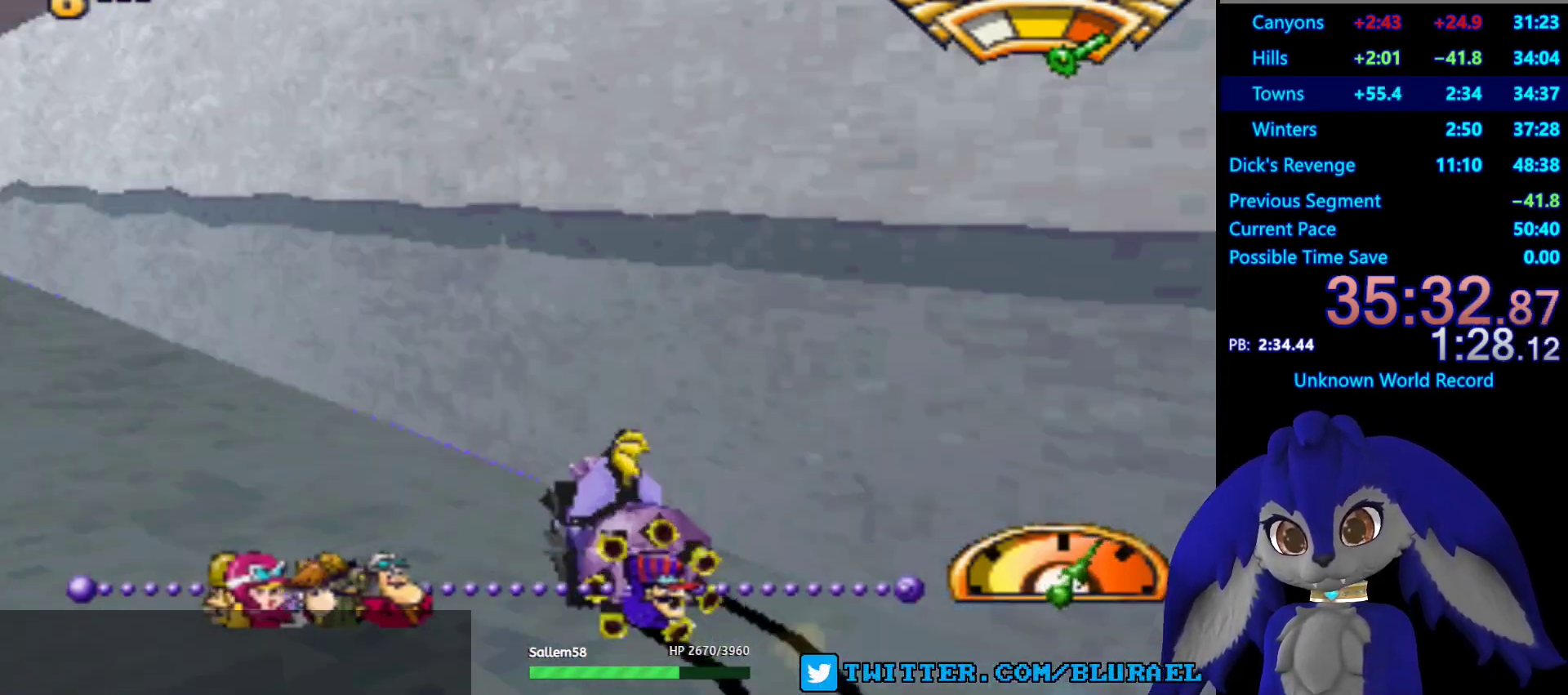
{"buttons": ["CROSS"], "left_stick": "down-left", "right_stick": "center", "events": [[183, "left_stick", "center"], [450, "left_stick", "down-left"]]}
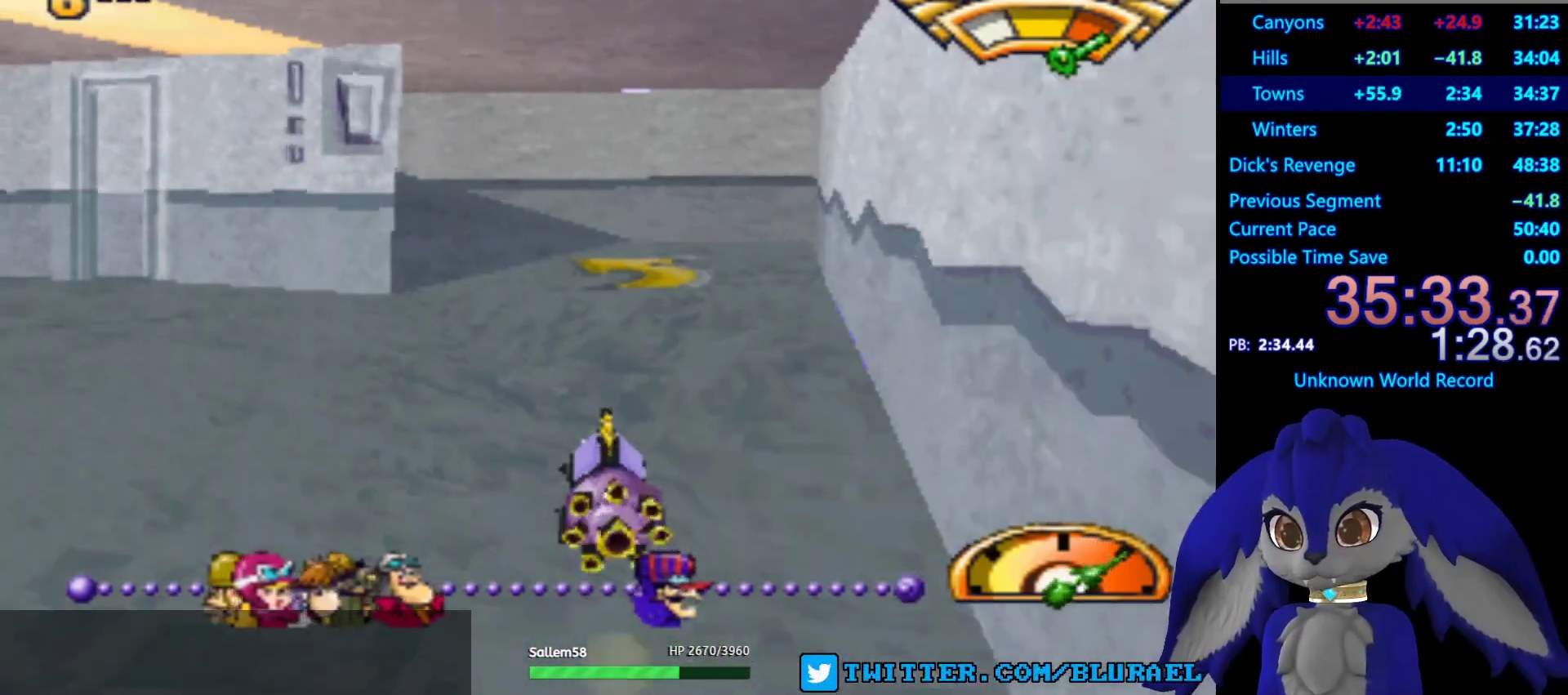
{"buttons": [], "left_stick": "down-left", "right_stick": "center", "events": [[167, "left_stick", "center"], [233, "left_stick", "down-left"], [400, "CROSS", "up"]]}
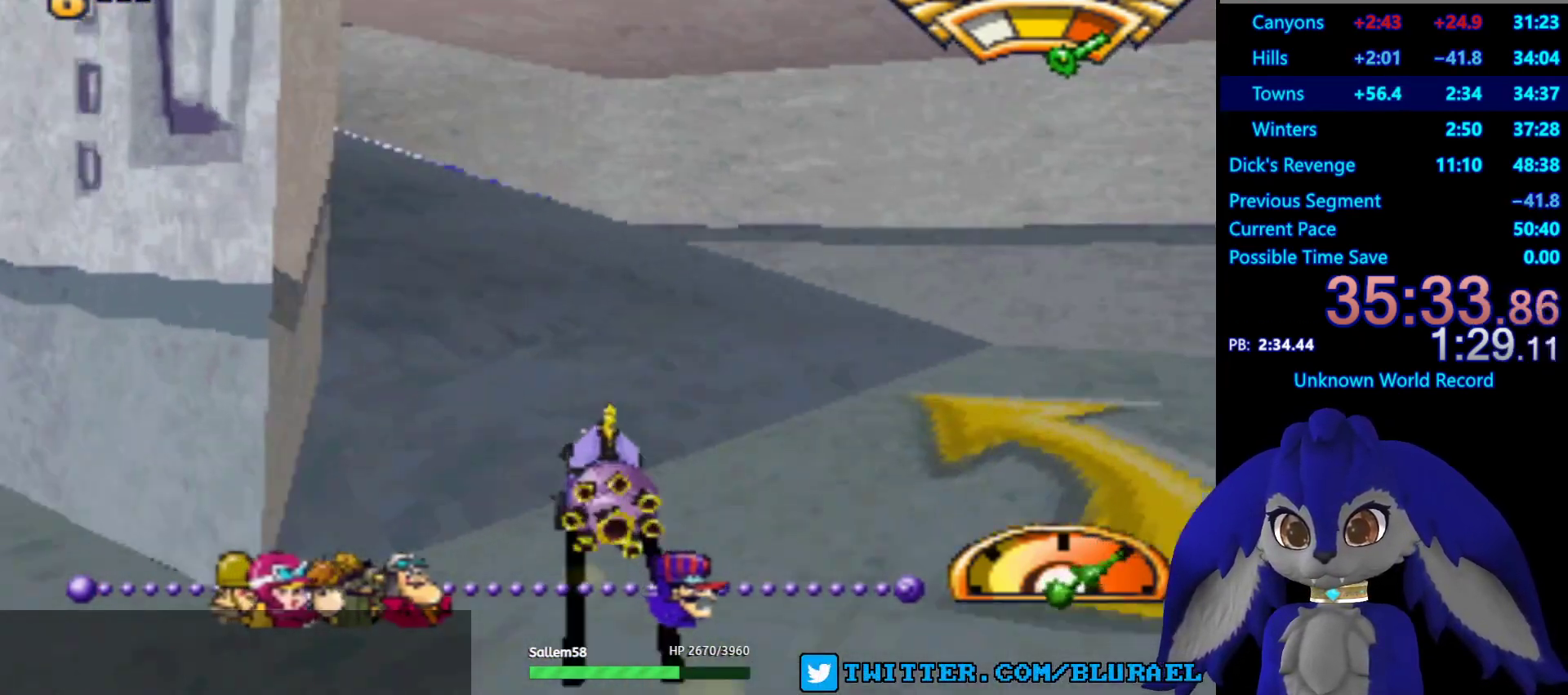
{"buttons": ["CROSS"], "left_stick": "center", "right_stick": "center", "events": [[100, "CROSS", "down"], [450, "left_stick", "center"]]}
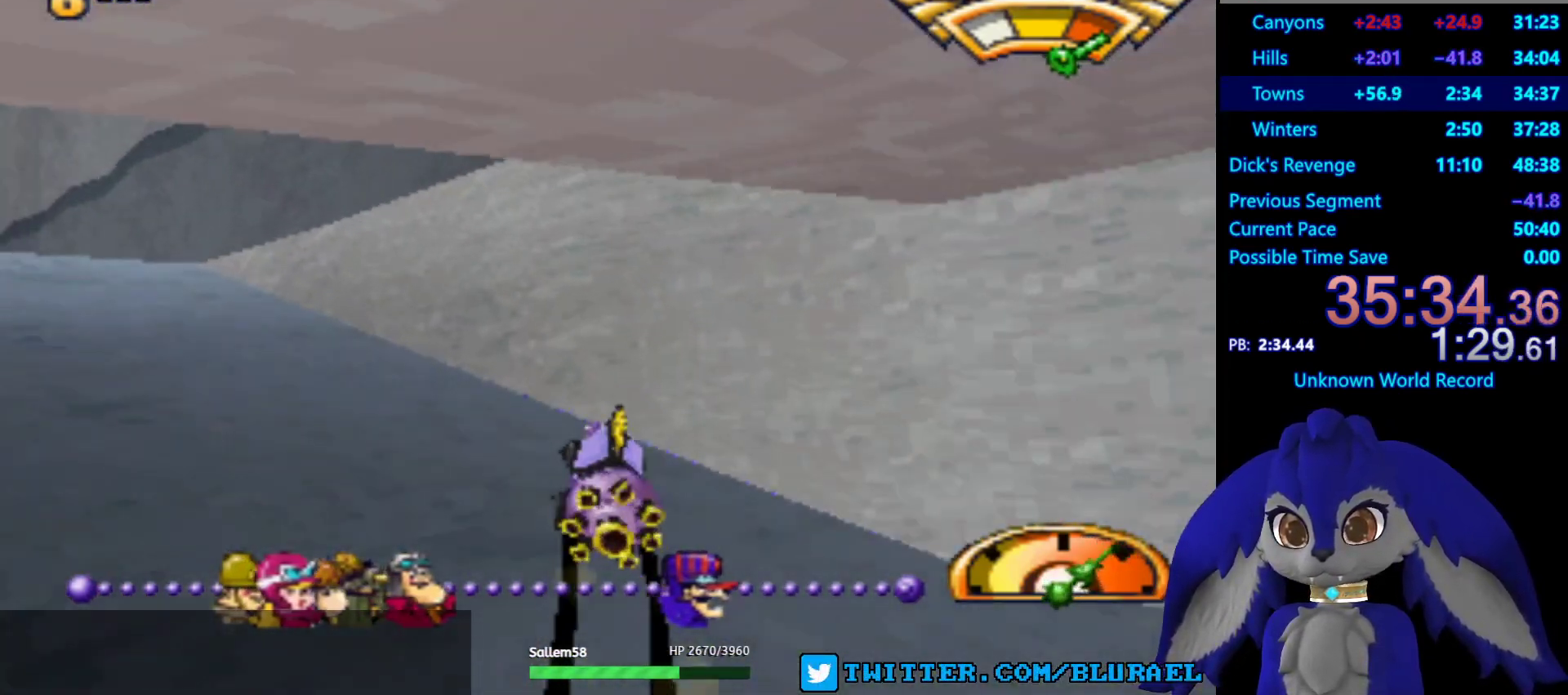
{"buttons": ["CROSS"], "left_stick": "center", "right_stick": "center", "events": []}
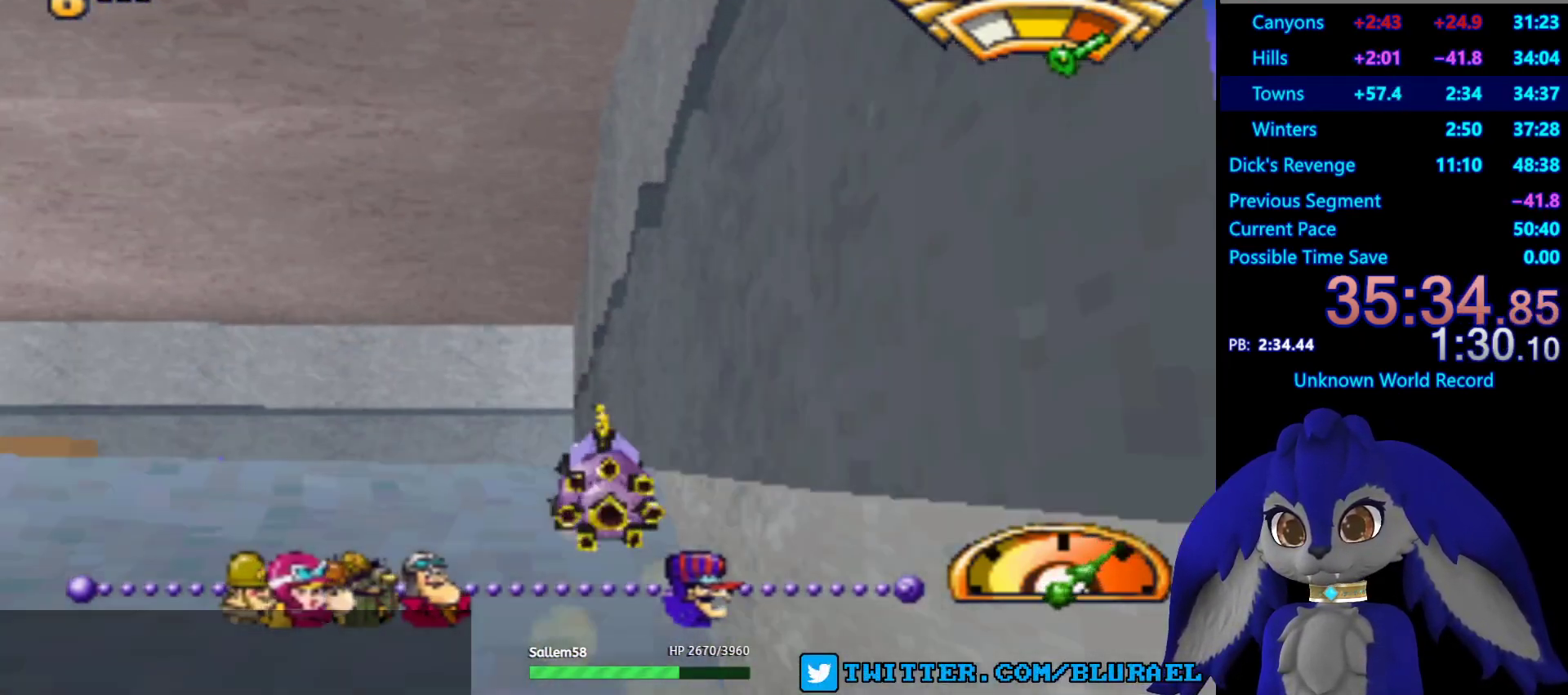
{"buttons": ["CROSS"], "left_stick": "center", "right_stick": "center", "events": [[17, "CROSS", "up"], [33, "left_stick", "right"], [433, "CROSS", "down"], [467, "left_stick", "center"]]}
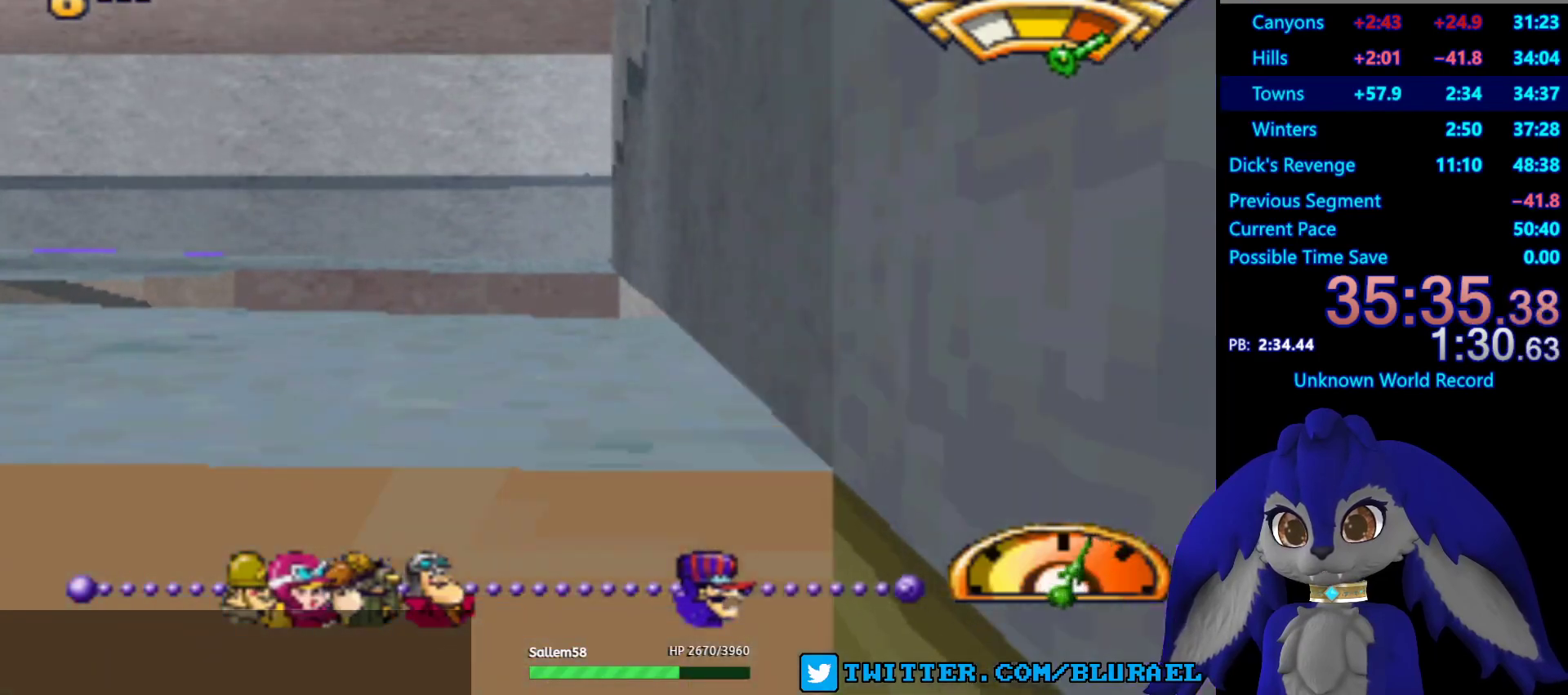
{"buttons": ["CROSS"], "left_stick": "center", "right_stick": "center", "events": [[83, "left_stick", "down-left"], [233, "left_stick", "center"], [367, "left_stick", "left"], [500, "left_stick", "center"]]}
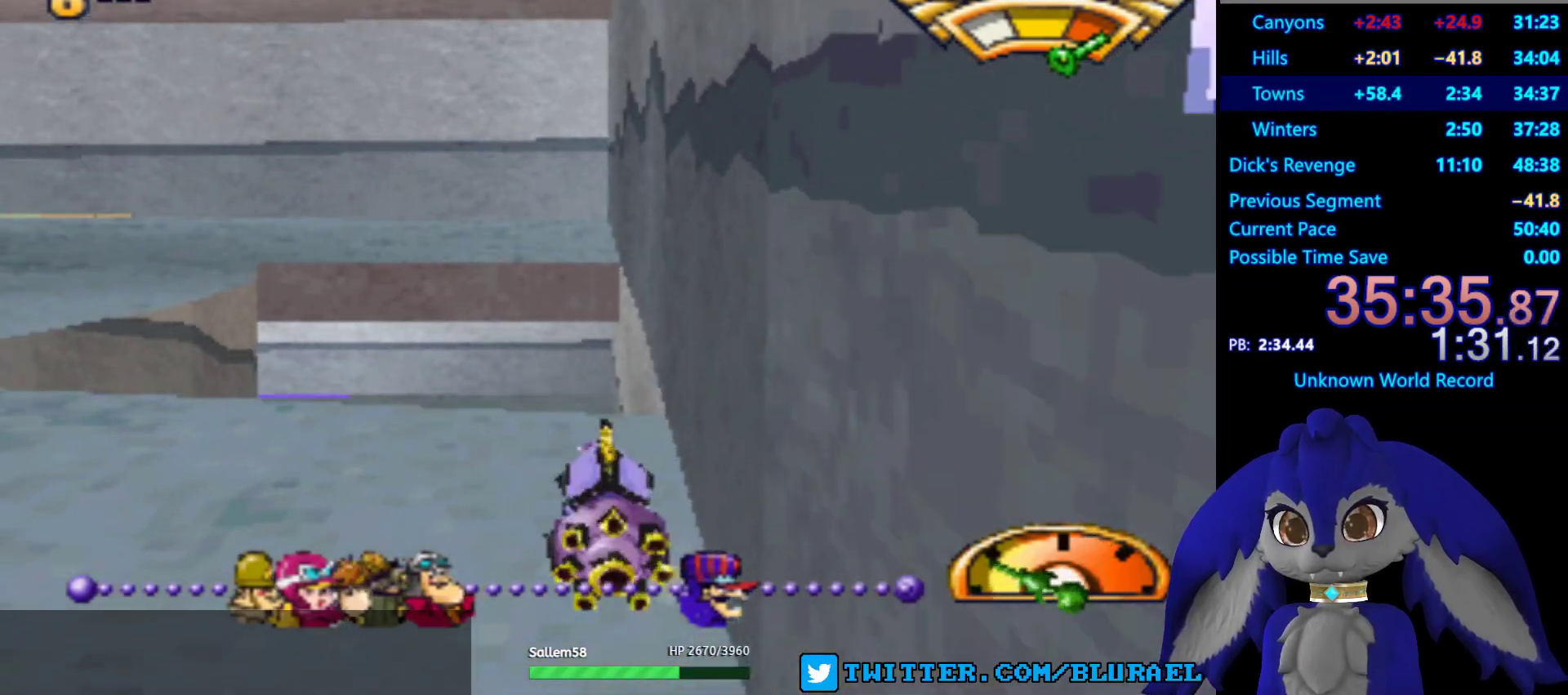
{"buttons": ["CROSS"], "left_stick": "right", "right_stick": "center", "events": [[400, "left_stick", "right"]]}
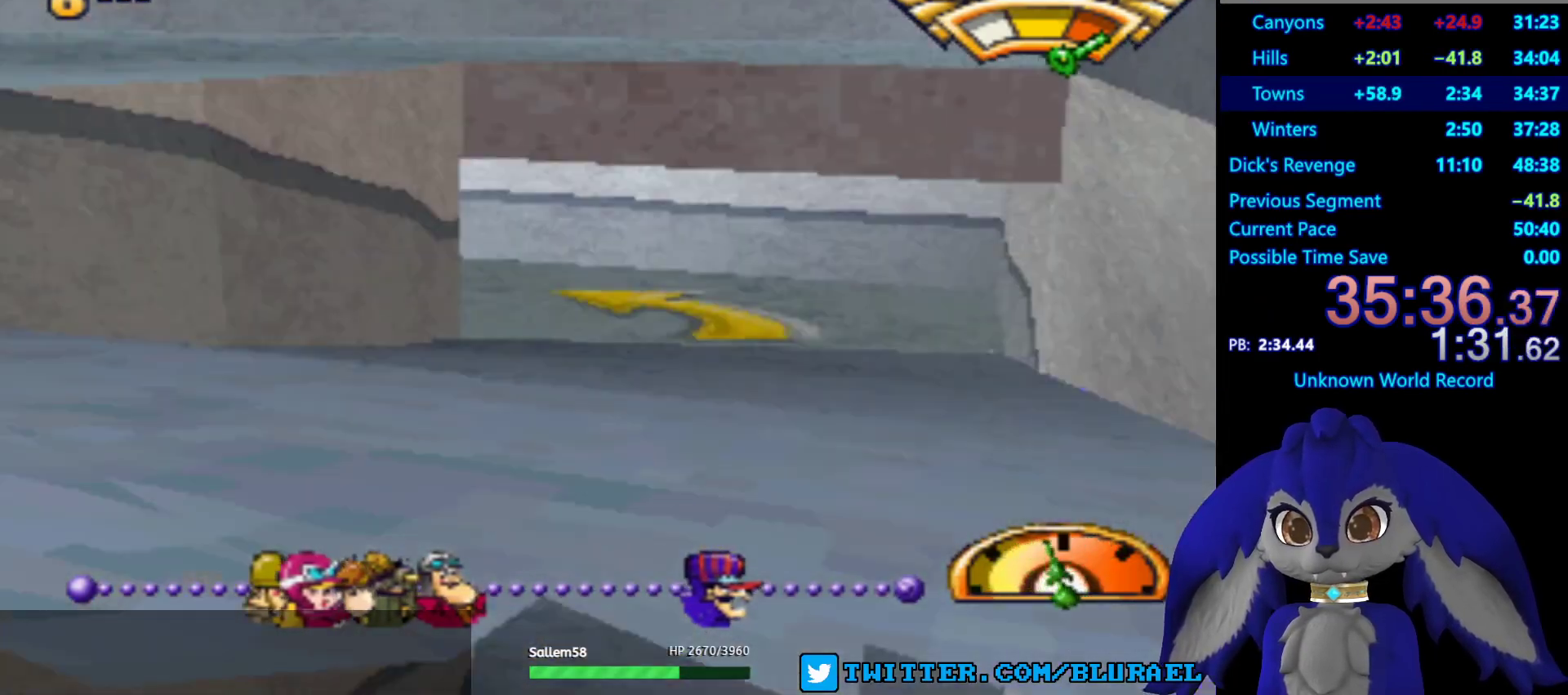
{"buttons": ["CROSS"], "left_stick": "center", "right_stick": "center", "events": [[33, "left_stick", "center"]]}
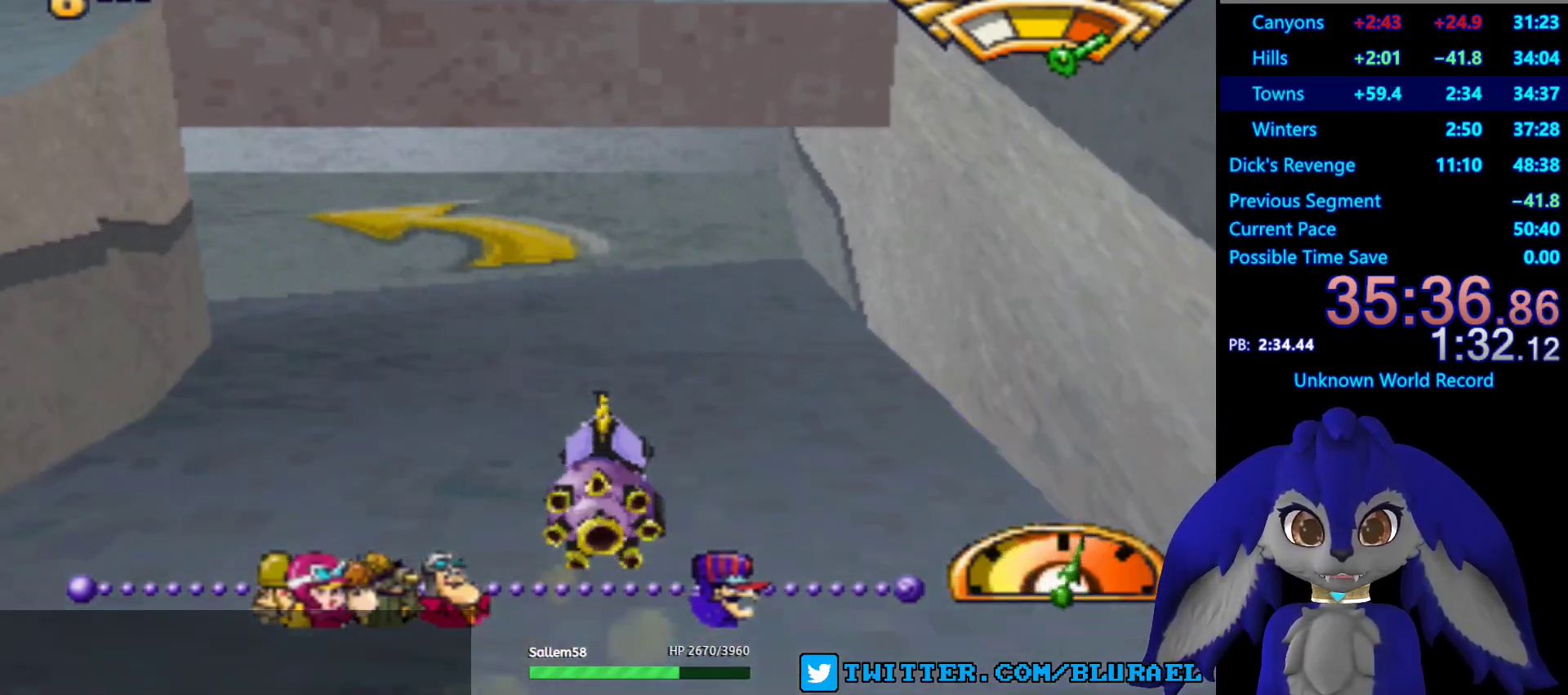
{"buttons": ["CROSS"], "left_stick": "left", "right_stick": "center", "events": [[33, "left_stick", "left"]]}
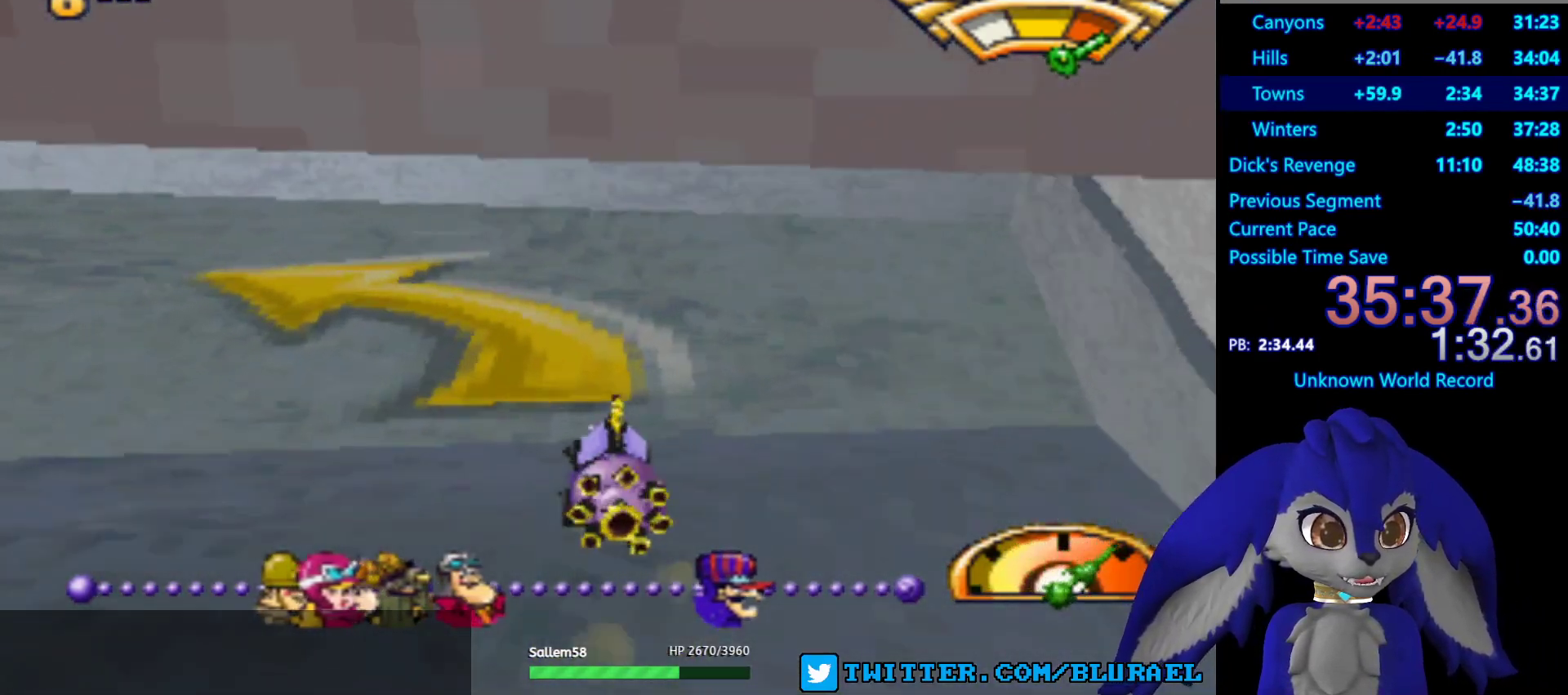
{"buttons": ["CROSS"], "left_stick": "left", "right_stick": "center", "events": []}
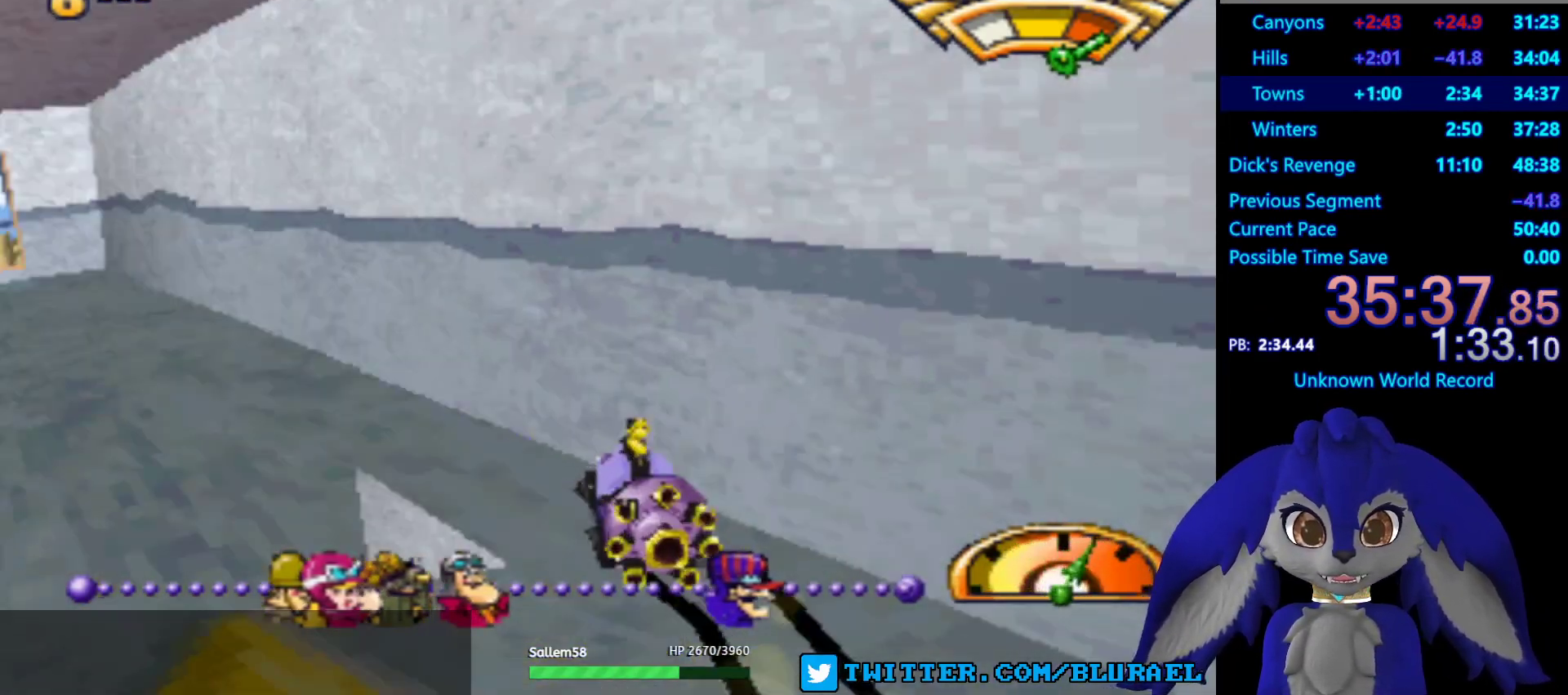
{"buttons": ["CROSS"], "left_stick": "center", "right_stick": "center", "events": [[167, "left_stick", "center"]]}
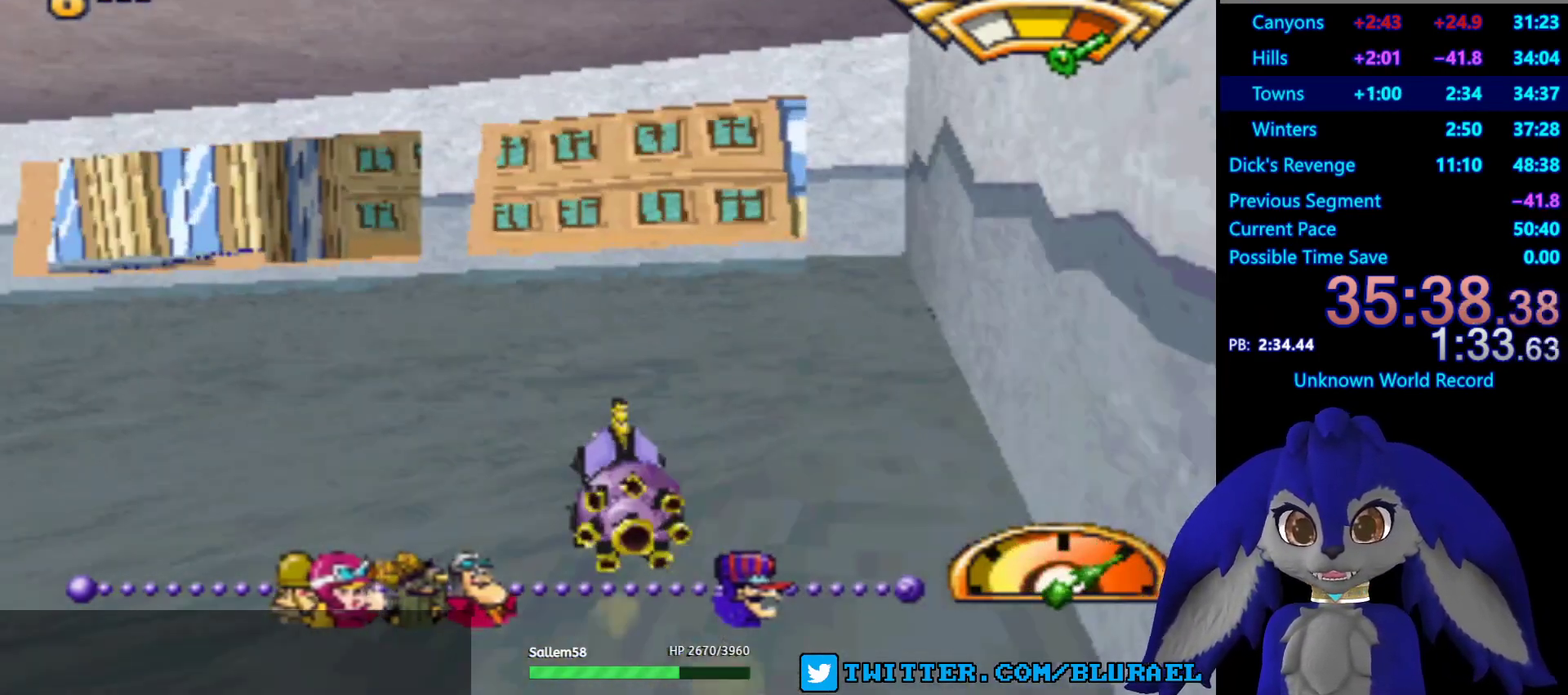
{"buttons": ["SQUARE"], "left_stick": "right", "right_stick": "center", "events": [[50, "CROSS", "up"], [67, "left_stick", "right"], [217, "L2", "down"], [283, "SQUARE", "down"], [433, "L2", "up"]]}
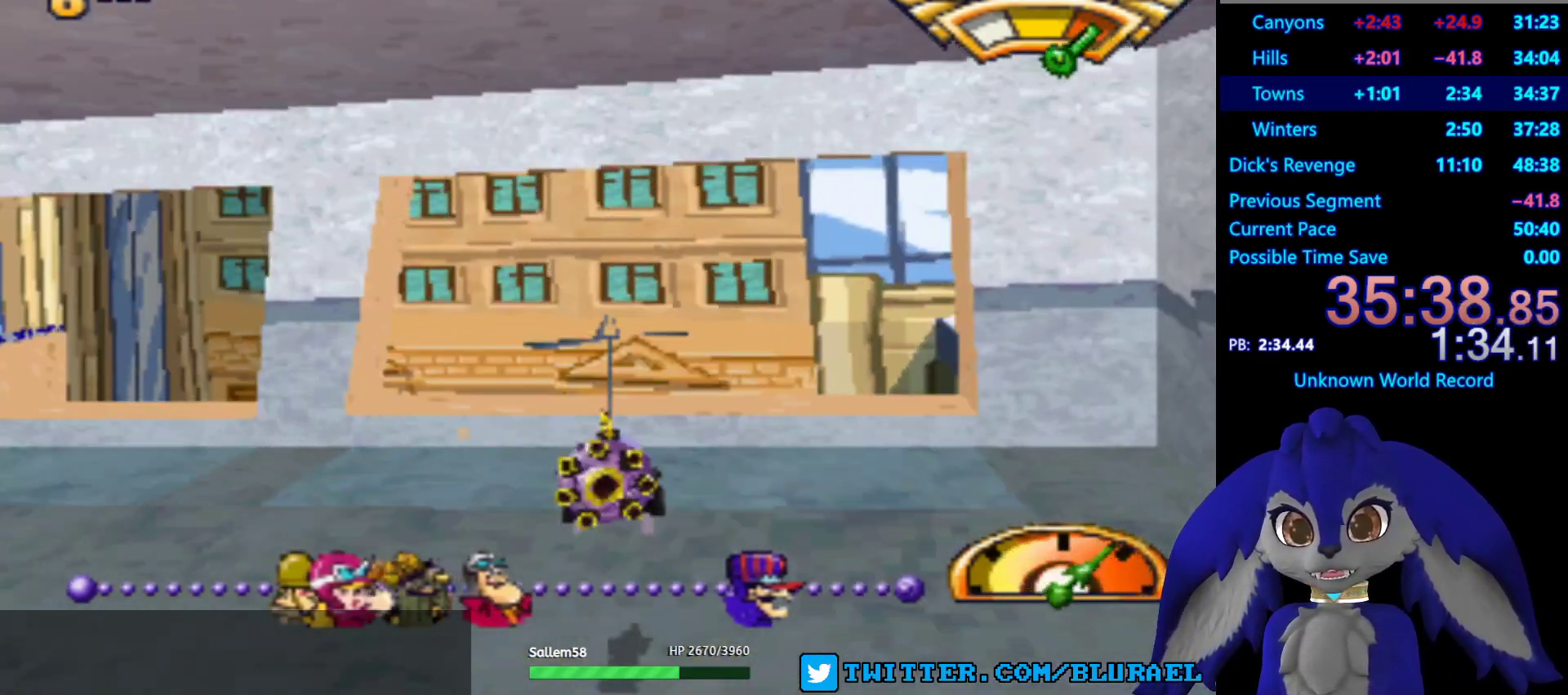
{"buttons": [], "left_stick": "right", "right_stick": "center", "events": [[100, "SQUARE", "up"]]}
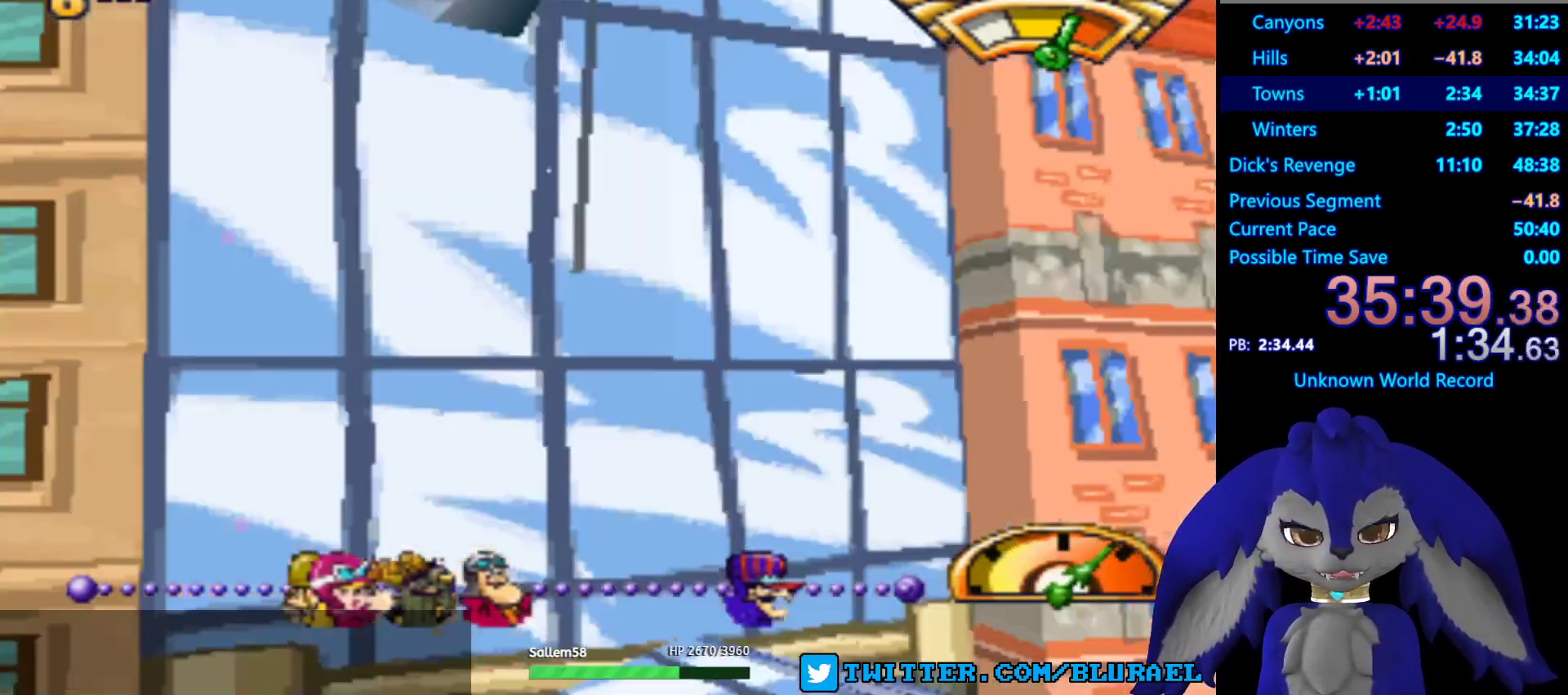
{"buttons": ["CROSS"], "left_stick": "right", "right_stick": "center", "events": [[183, "CROSS", "down"]]}
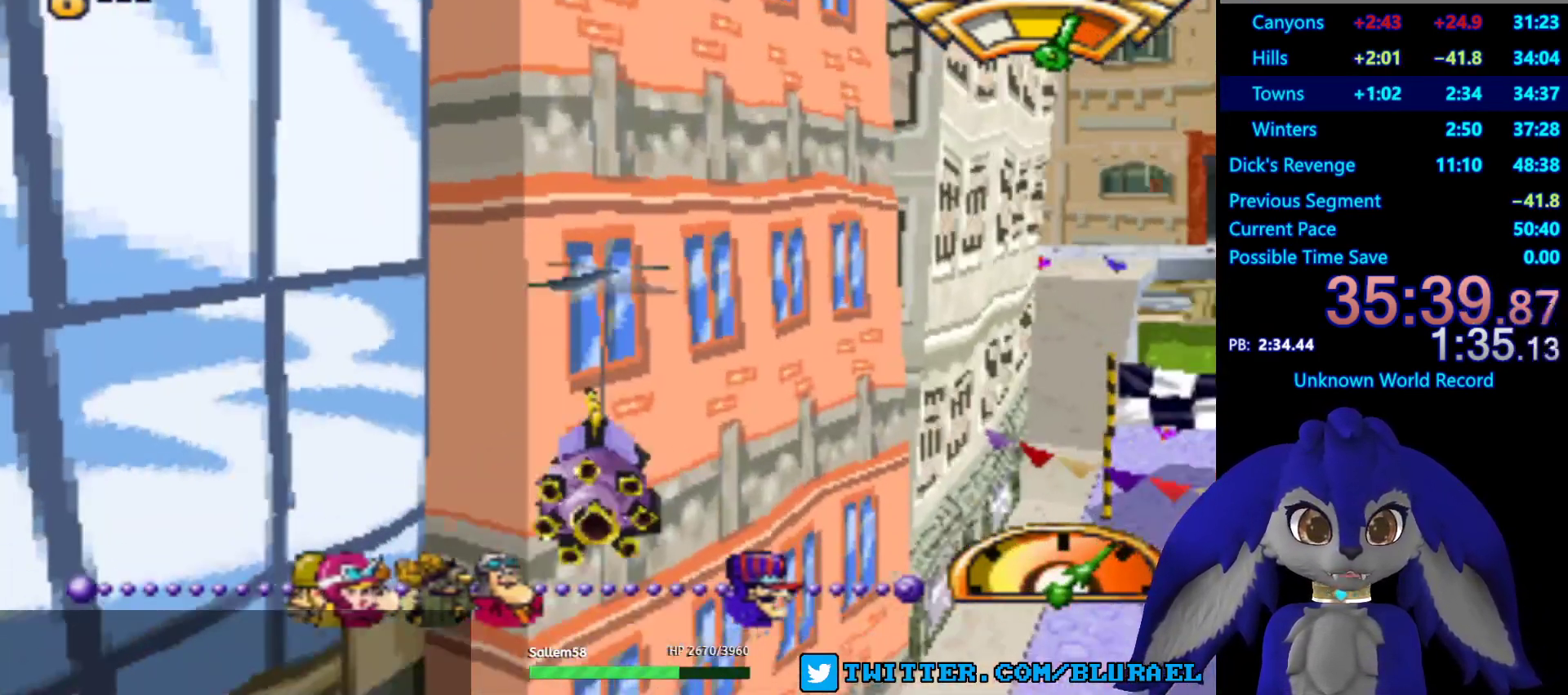
{"buttons": ["CROSS"], "left_stick": "center", "right_stick": "center", "events": [[500, "left_stick", "center"]]}
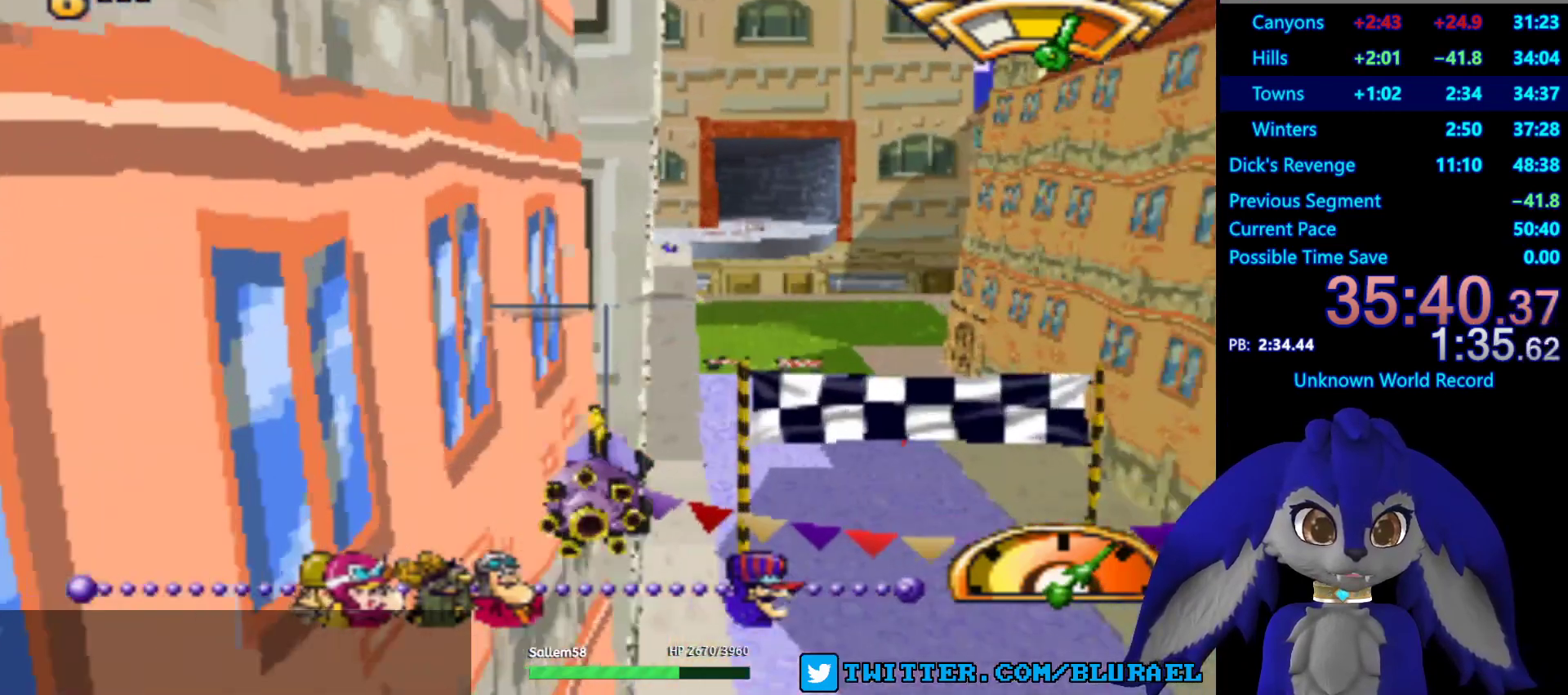
{"buttons": [], "left_stick": "left", "right_stick": "center", "events": [[50, "left_stick", "left"], [350, "CROSS", "up"]]}
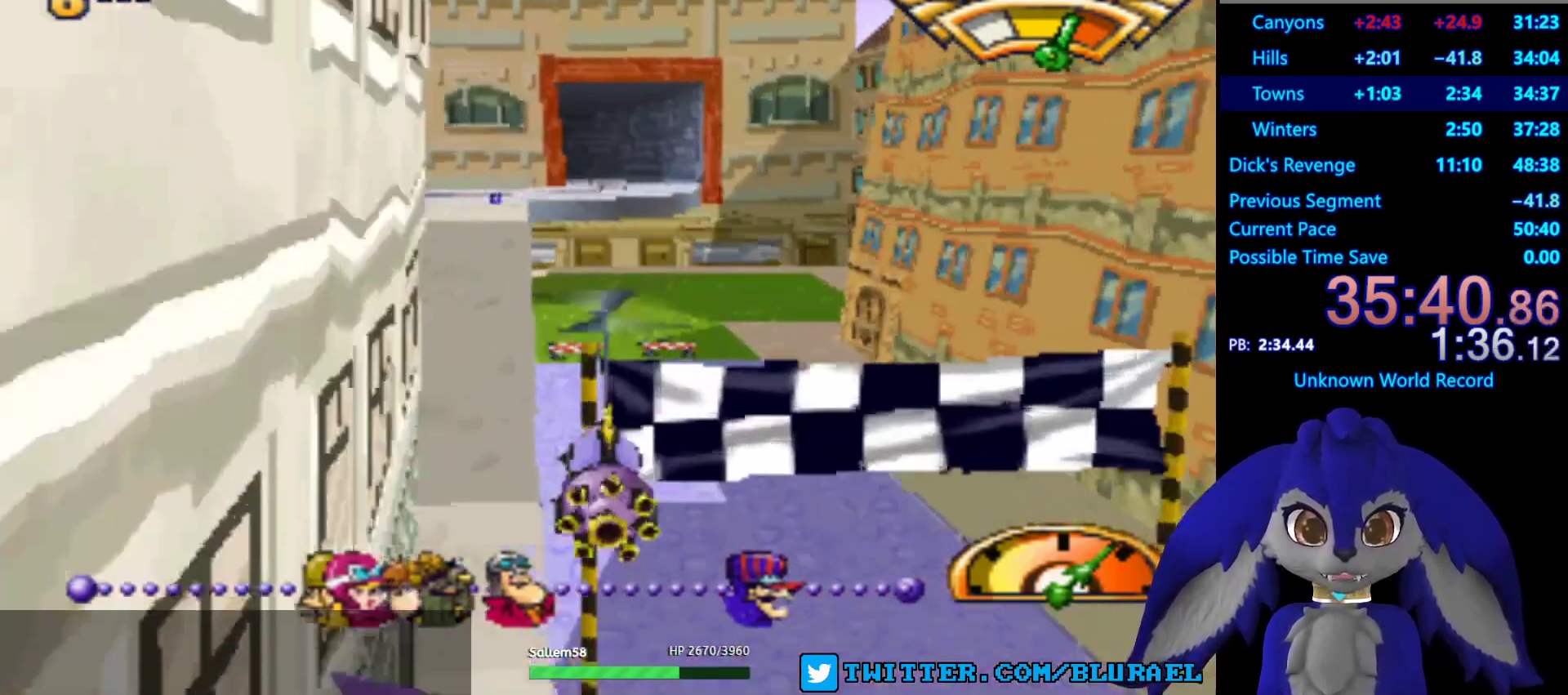
{"buttons": ["CROSS"], "left_stick": "left", "right_stick": "center", "events": [[100, "CROSS", "down"], [133, "left_stick", "center"], [250, "left_stick", "right"], [417, "left_stick", "center"], [483, "left_stick", "left"]]}
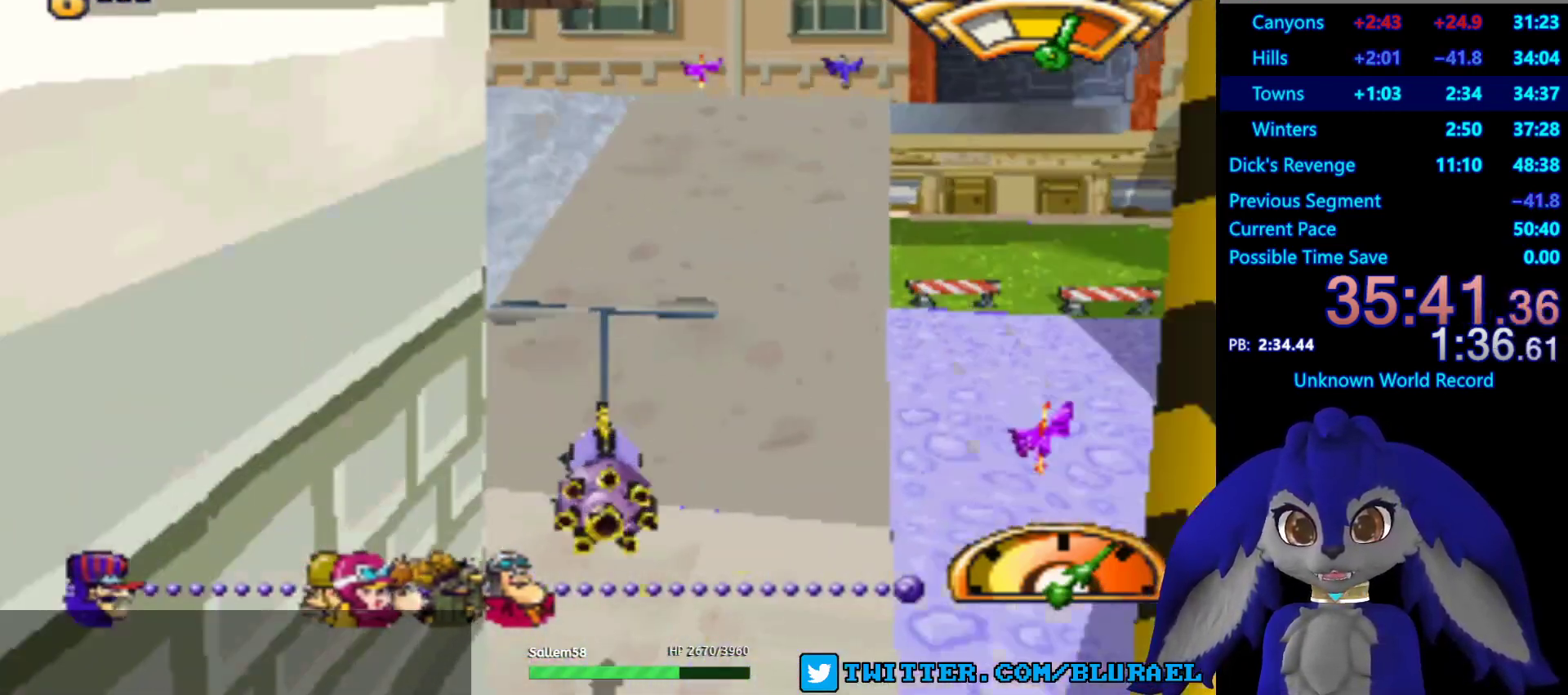
{"buttons": ["CROSS"], "left_stick": "right", "right_stick": "center", "events": [[33, "left_stick", "center"], [200, "left_stick", "right"]]}
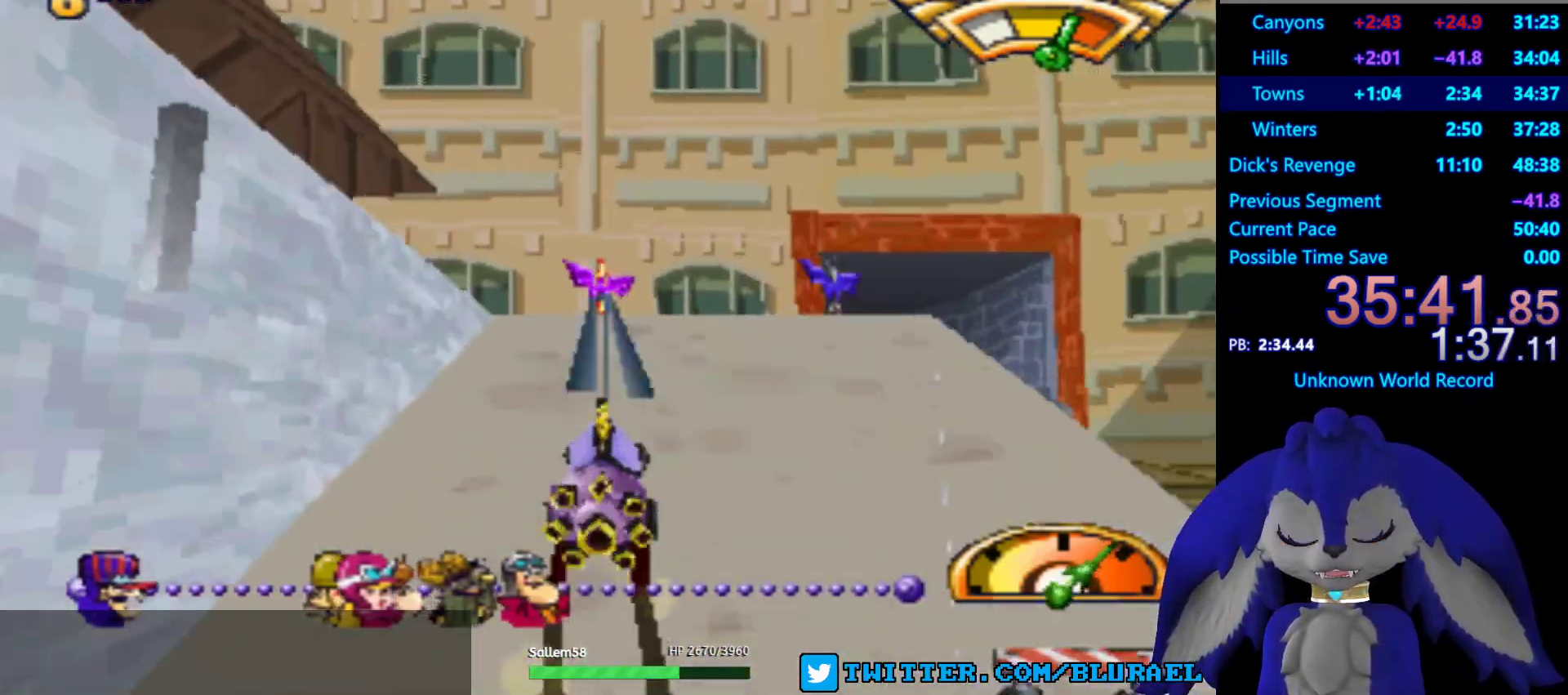
{"buttons": ["CROSS"], "left_stick": "center", "right_stick": "center", "events": [[50, "left_stick", "center"], [333, "left_stick", "right"], [483, "left_stick", "center"]]}
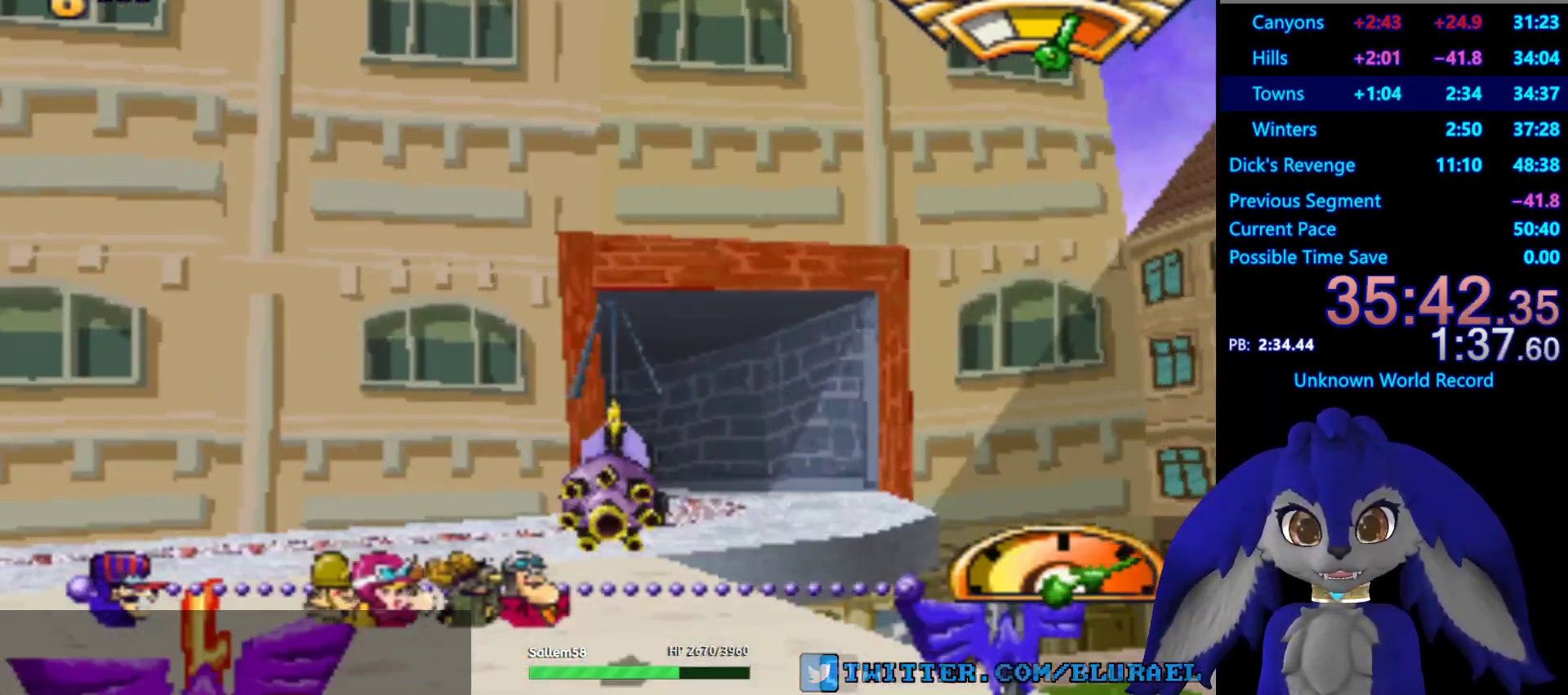
{"buttons": ["CROSS"], "left_stick": "down-left", "right_stick": "center", "events": [[333, "left_stick", "down-left"]]}
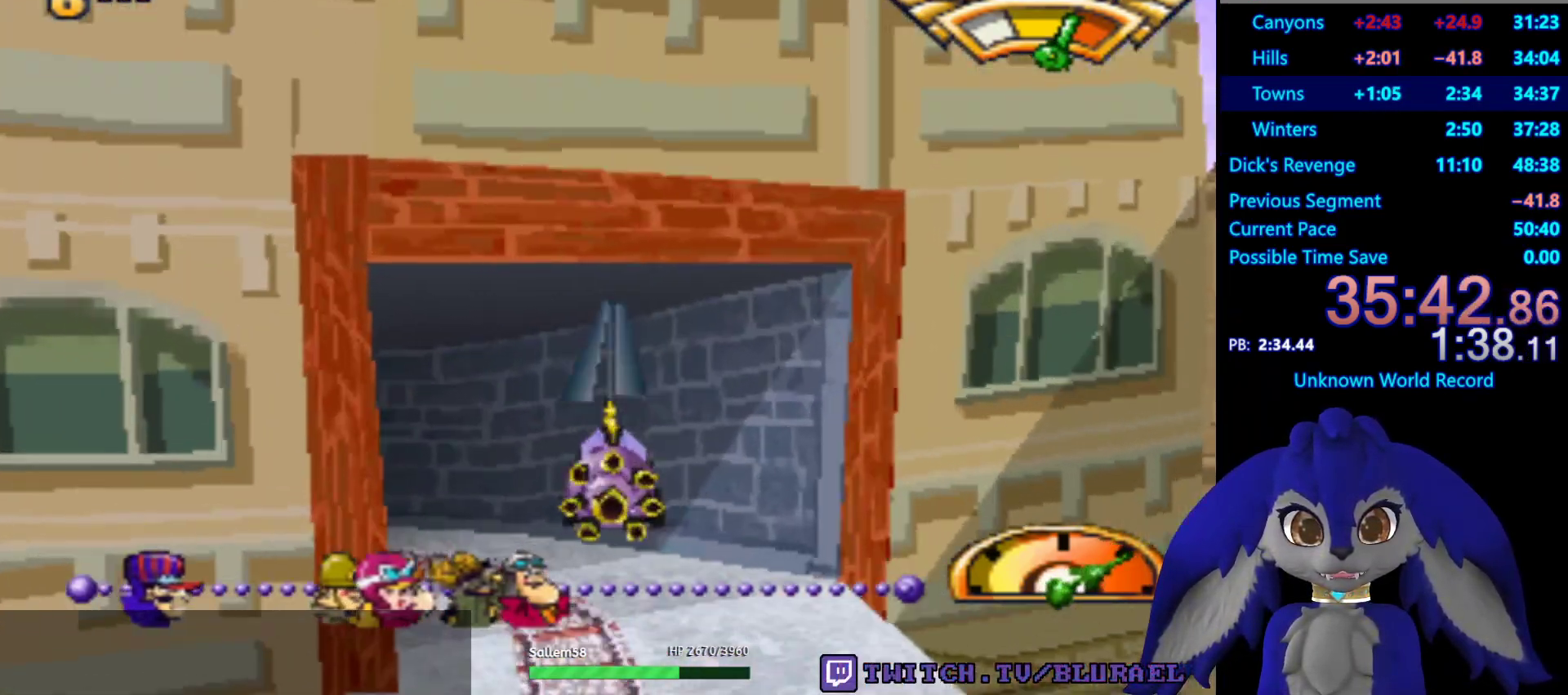
{"buttons": ["CROSS"], "left_stick": "left", "right_stick": "center", "events": [[200, "left_stick", "center"], [400, "left_stick", "left"]]}
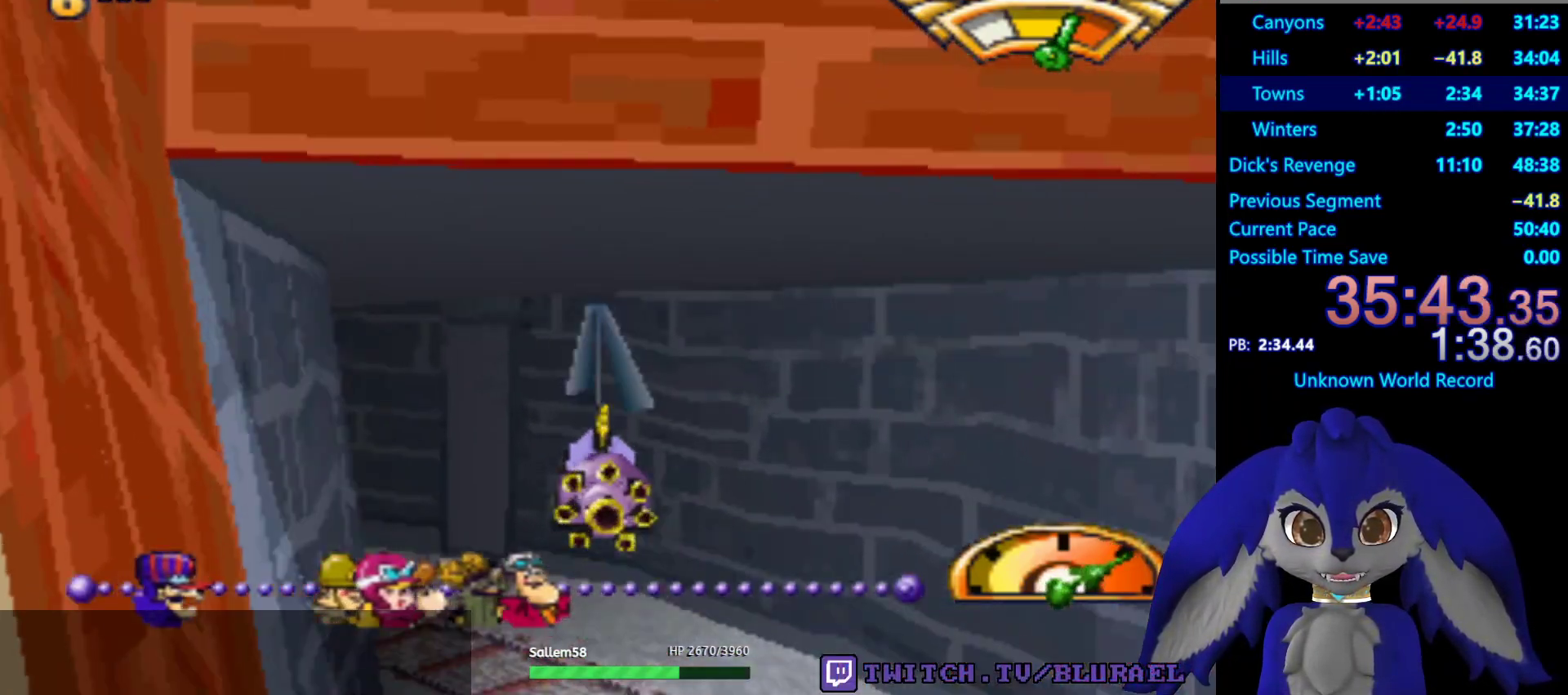
{"buttons": ["CROSS"], "left_stick": "left", "right_stick": "center", "events": []}
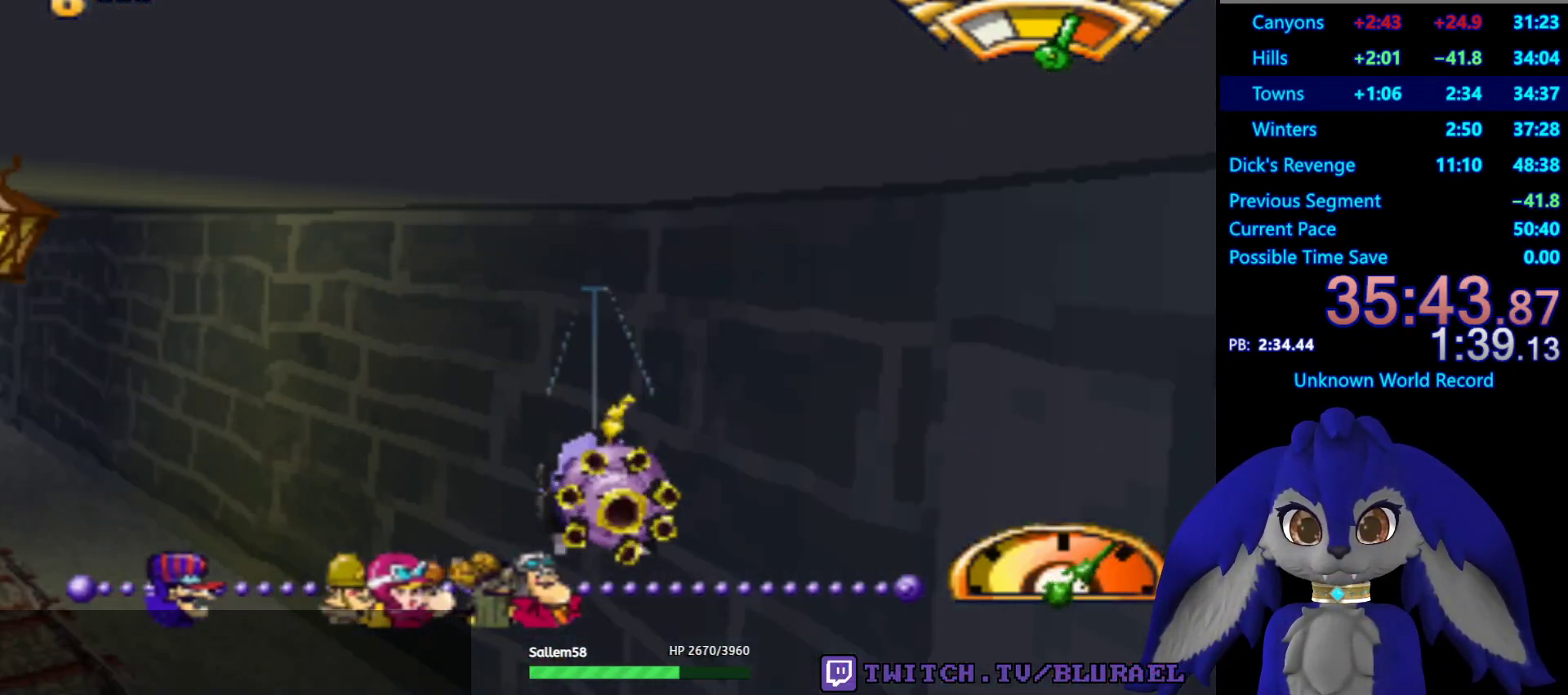
{"buttons": ["CROSS"], "left_stick": "right", "right_stick": "center", "events": [[200, "left_stick", "center"], [450, "left_stick", "right"]]}
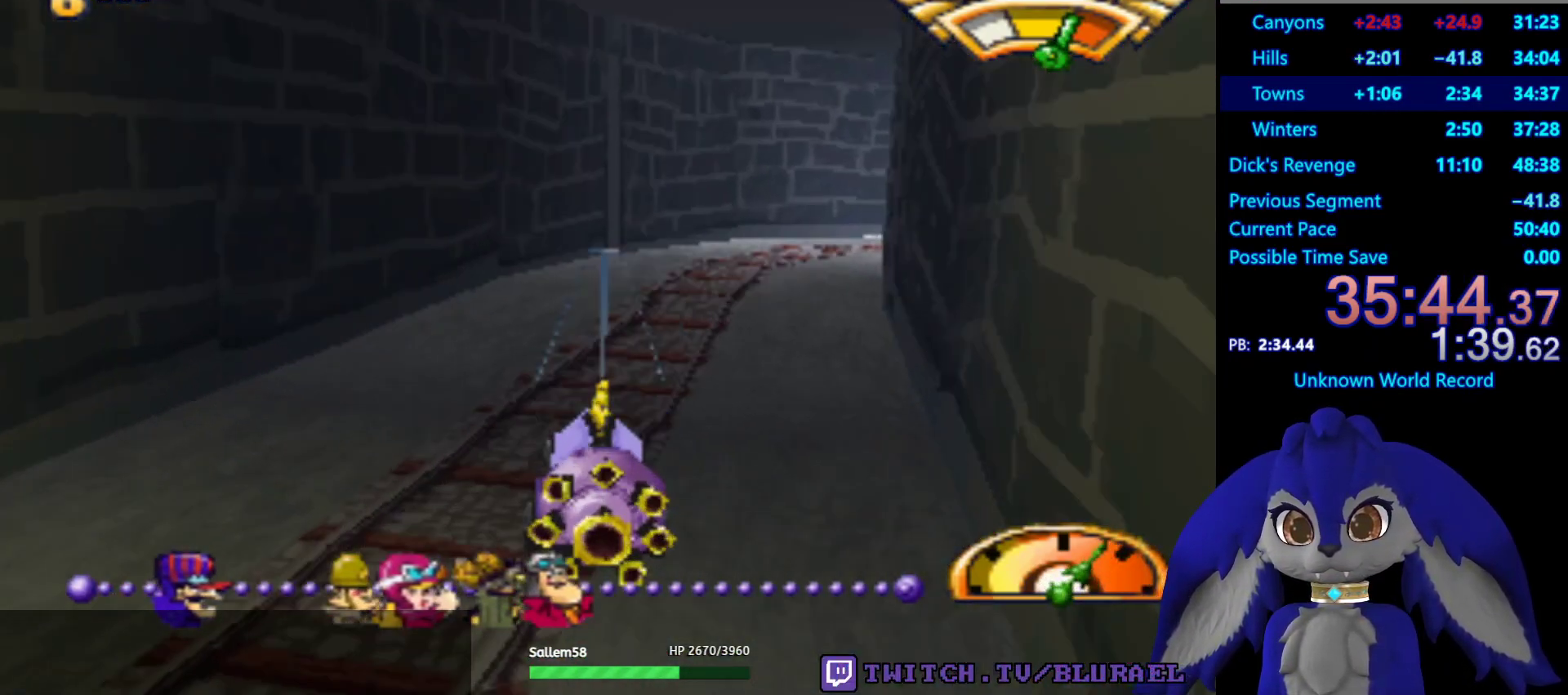
{"buttons": ["CROSS"], "left_stick": "right", "right_stick": "center", "events": []}